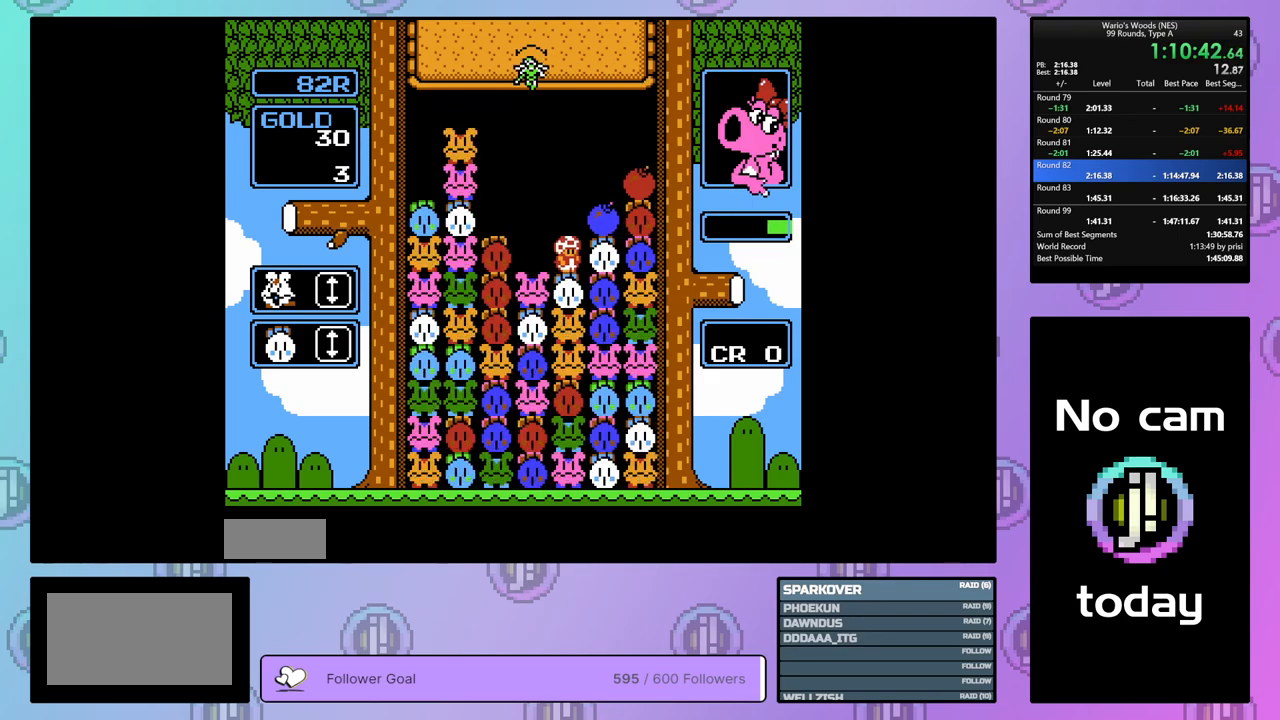
Gameplay with a controller (Nintendo layout); each line is a JSON object with the inputs held at the frame after it. "events" lists button and stick changes between this image and that frame as [ms after this image, input, new state], when the widget could be followed in between. Not read: L3 R3.
{"buttons": ["DPAD_UP"], "events": [[167, "B", "down"], [217, "DPAD_RIGHT", "up"], [350, "B", "up"], [367, "DPAD_UP", "down"]]}
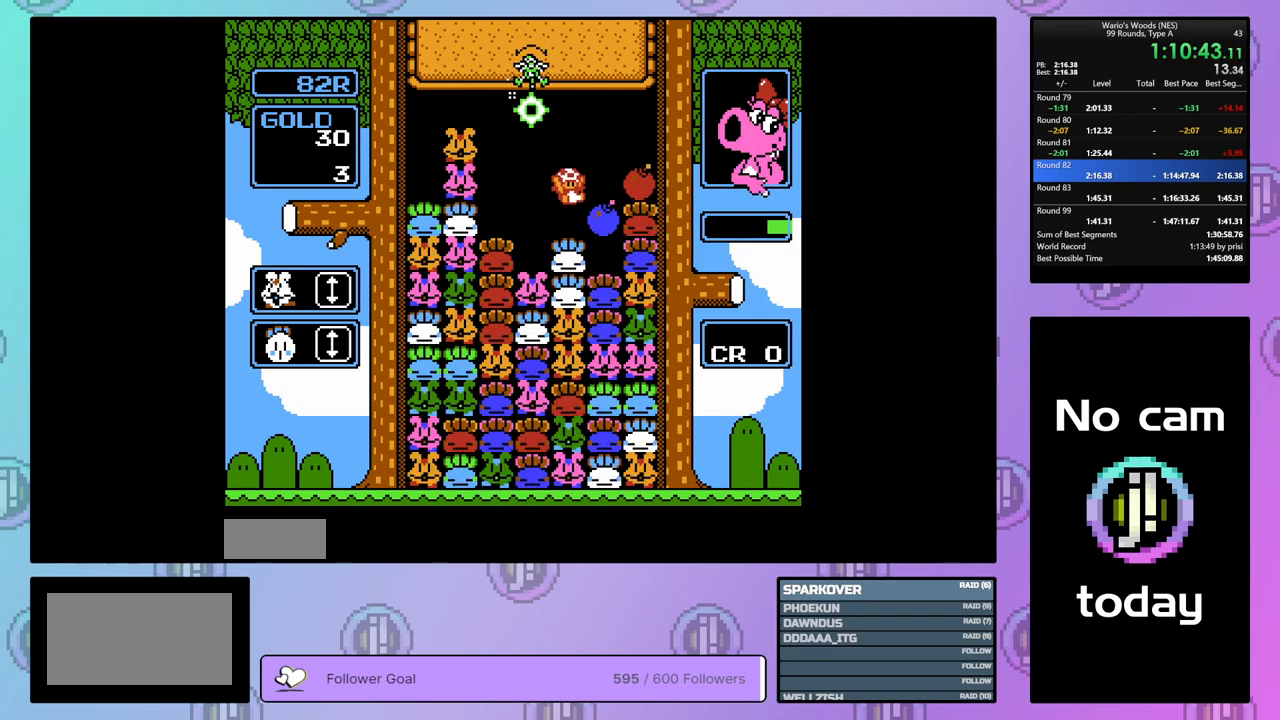
{"buttons": [], "events": [[33, "DPAD_UP", "up"], [100, "DPAD_RIGHT", "down"], [267, "A", "down"], [267, "DPAD_RIGHT", "up"], [450, "A", "up"]]}
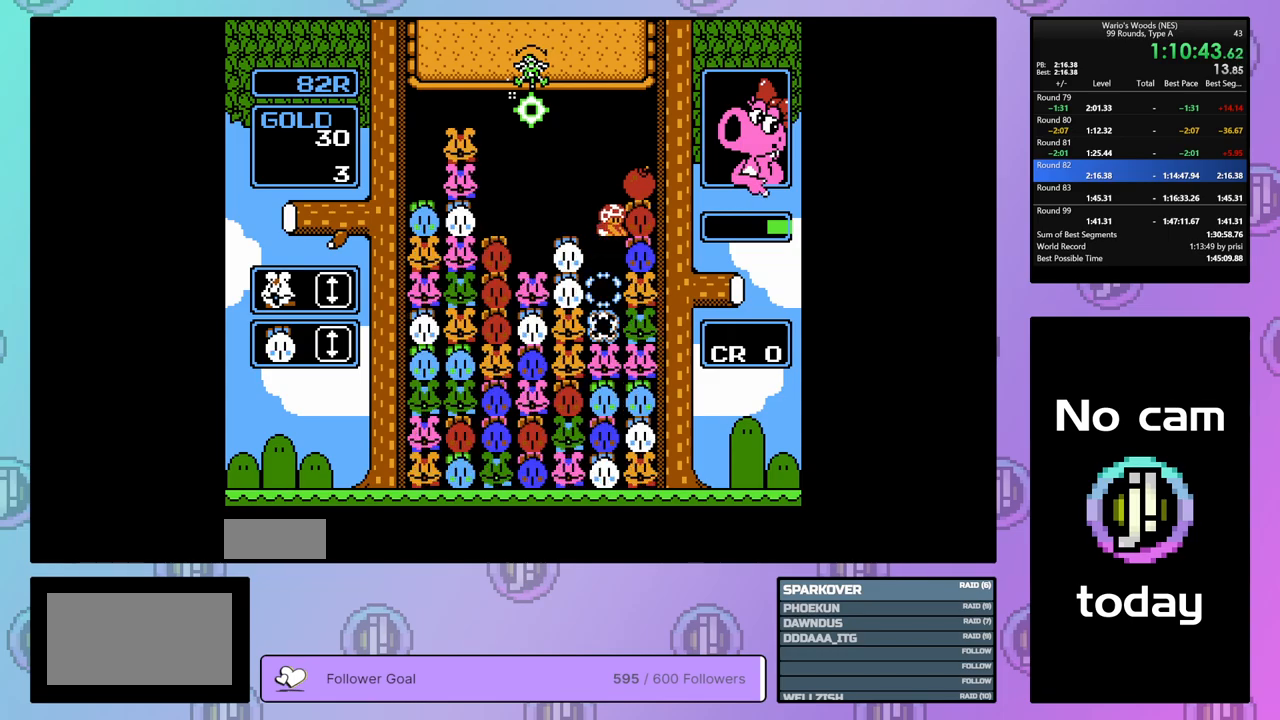
{"buttons": [], "events": [[167, "DPAD_LEFT", "down"], [333, "A", "down"], [467, "A", "up"], [500, "DPAD_LEFT", "up"]]}
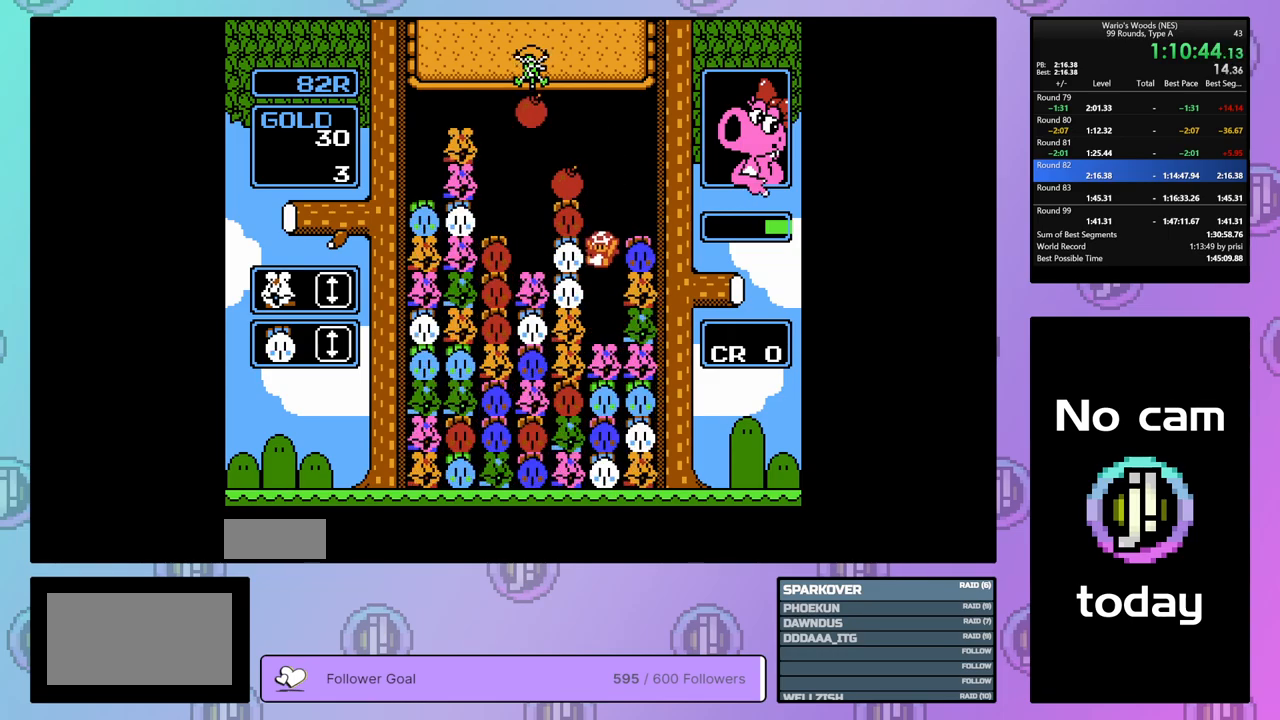
{"buttons": ["DPAD_UP"], "events": [[167, "B", "down"], [350, "B", "up"], [383, "DPAD_UP", "down"]]}
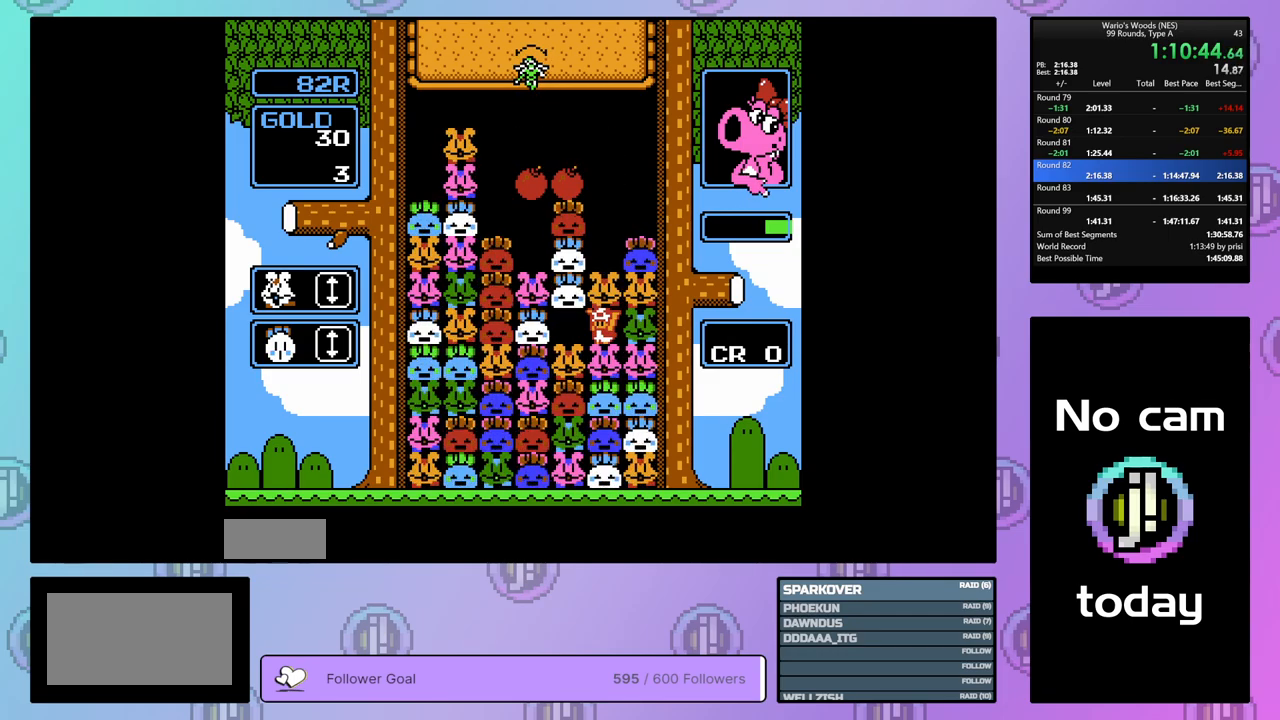
{"buttons": [], "events": [[100, "DPAD_UP", "up"], [317, "DPAD_UP", "down"], [483, "DPAD_UP", "up"]]}
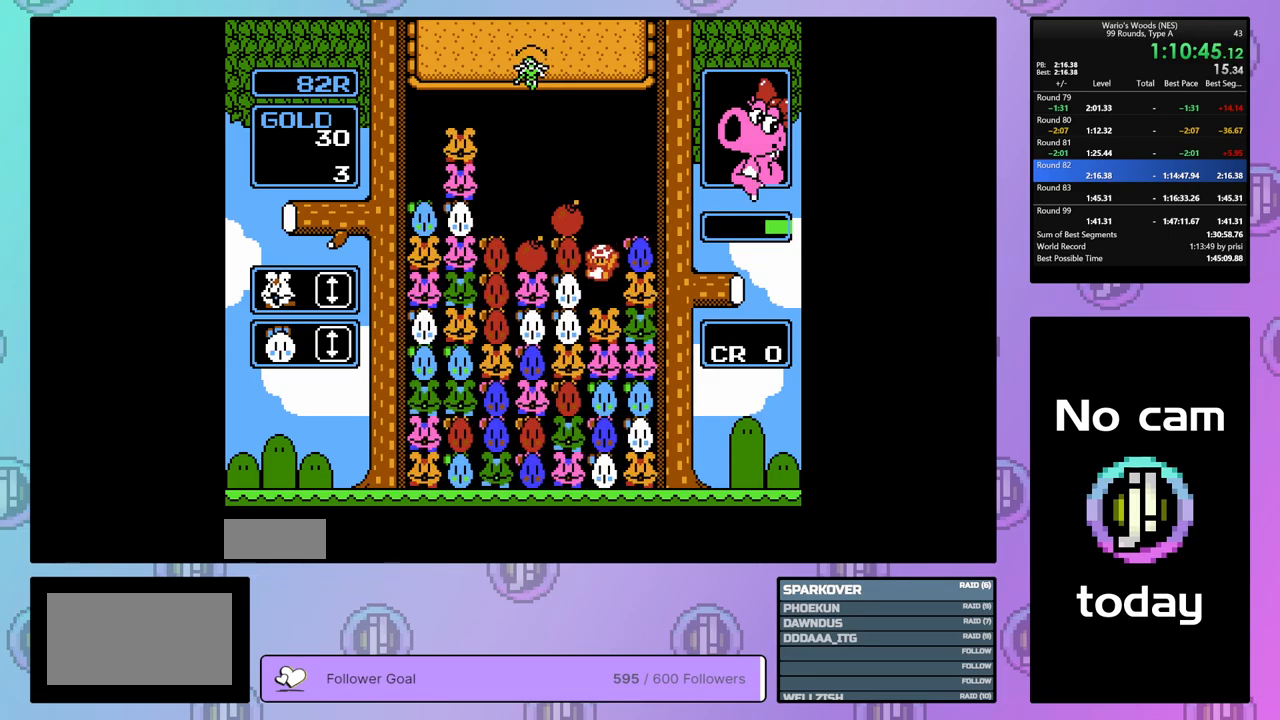
{"buttons": [], "events": []}
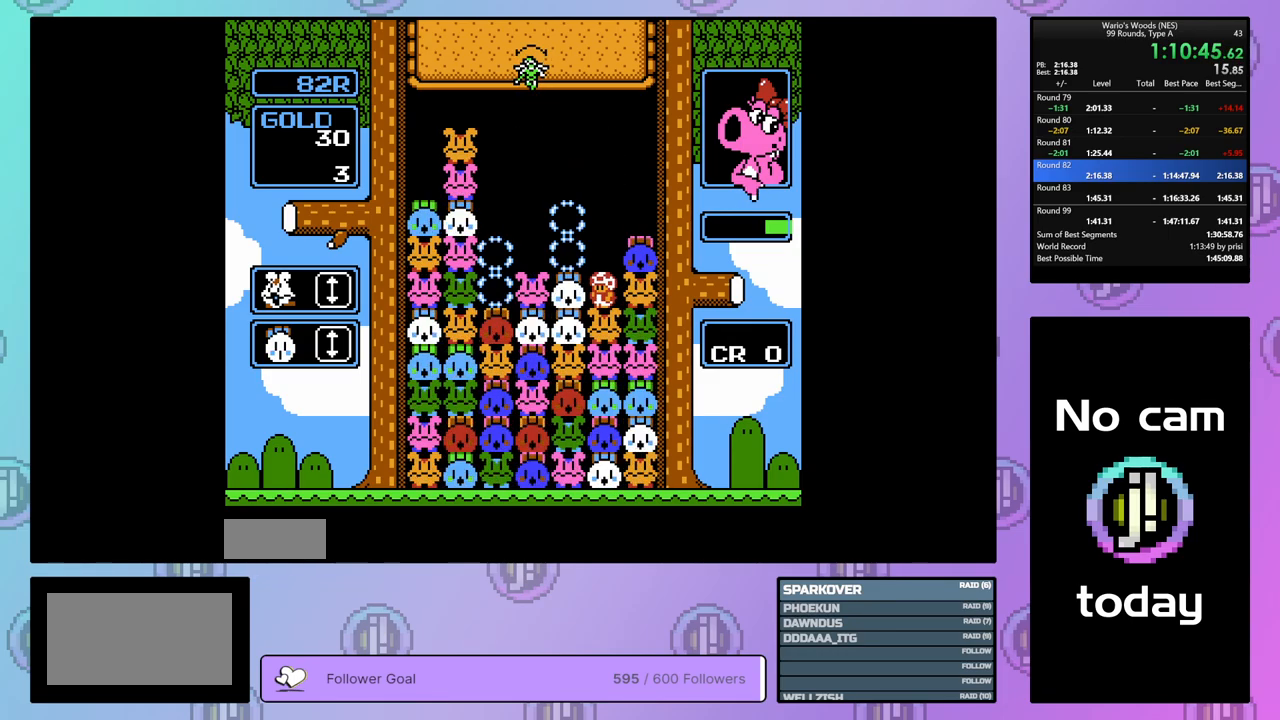
{"buttons": ["DPAD_LEFT"], "events": [[283, "A", "down"], [367, "DPAD_LEFT", "down"], [417, "A", "up"]]}
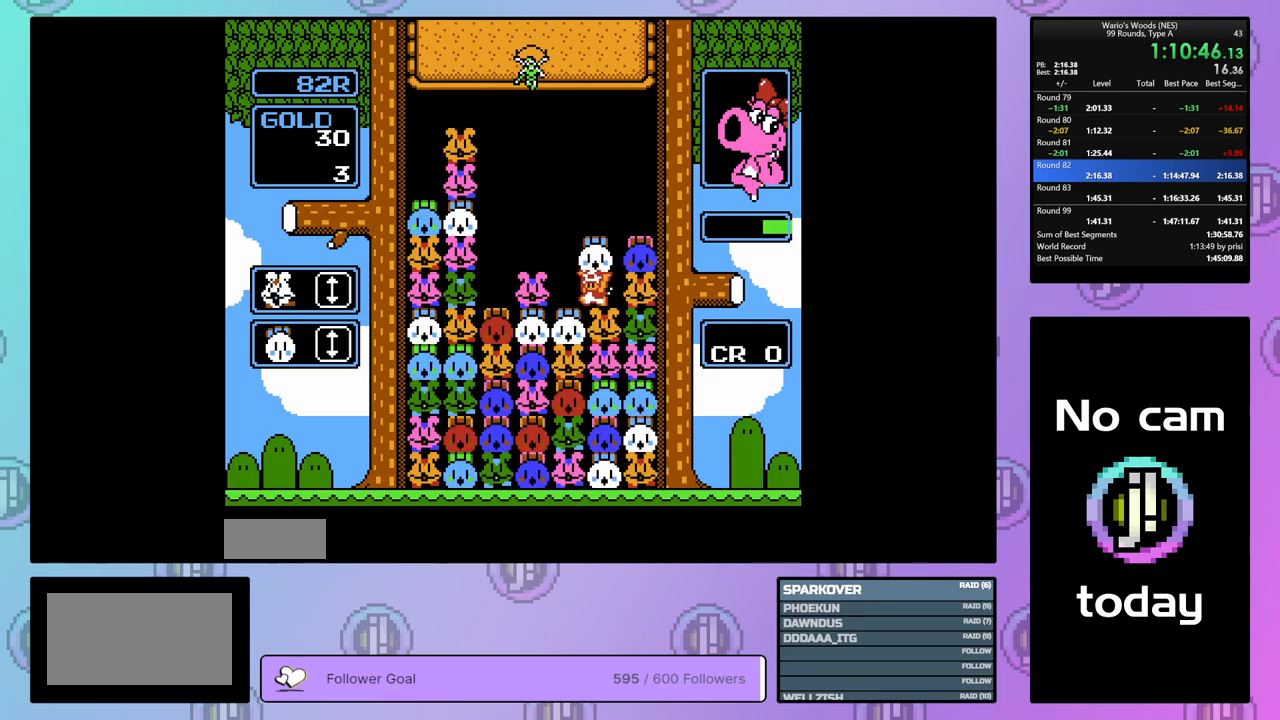
{"buttons": [], "events": [[150, "A", "down"], [167, "DPAD_LEFT", "up"], [250, "A", "up"]]}
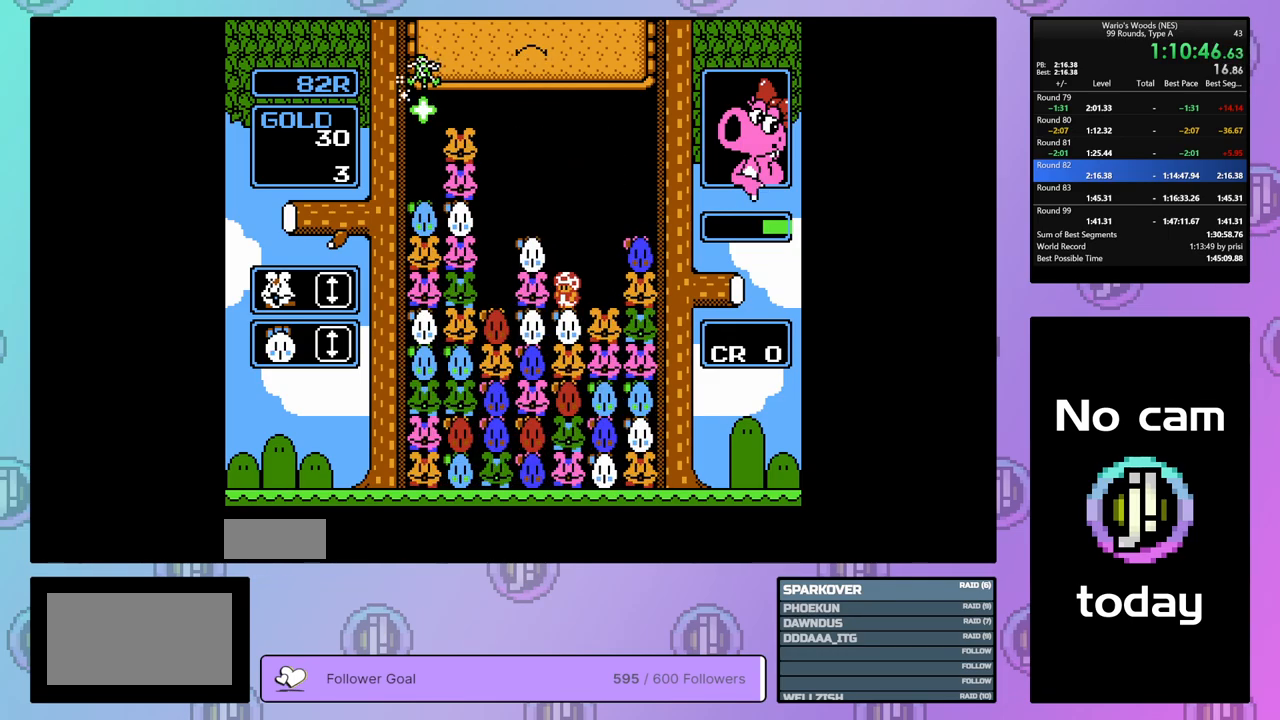
{"buttons": ["B"], "events": [[467, "B", "down"]]}
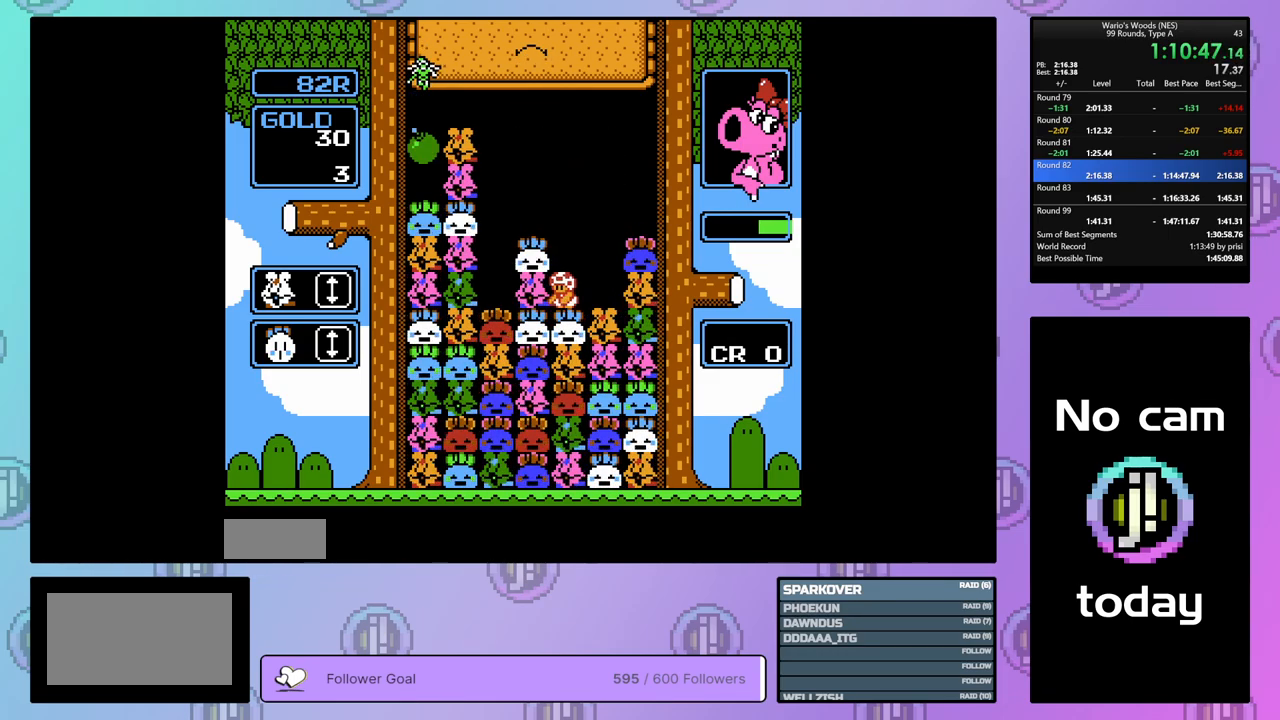
{"buttons": [], "events": [[167, "B", "up"], [367, "DPAD_UP", "down"], [467, "DPAD_UP", "up"]]}
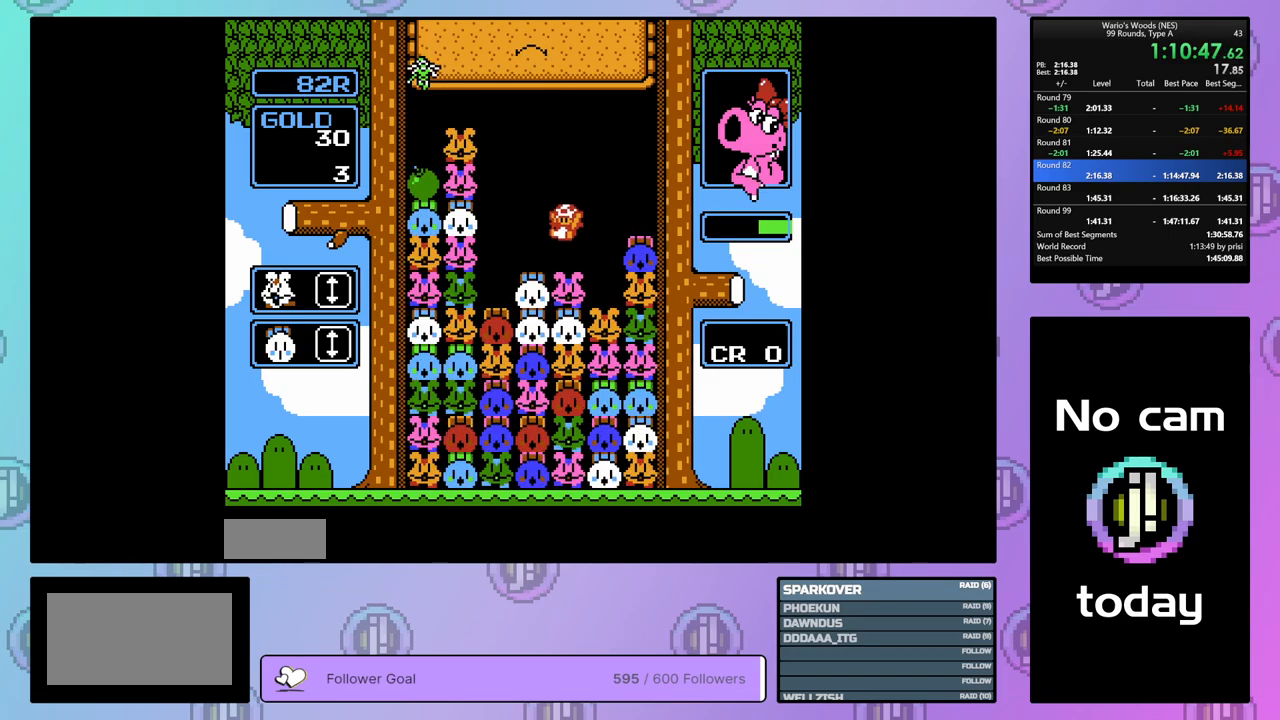
{"buttons": [], "events": [[50, "DPAD_LEFT", "down"], [483, "DPAD_LEFT", "up"]]}
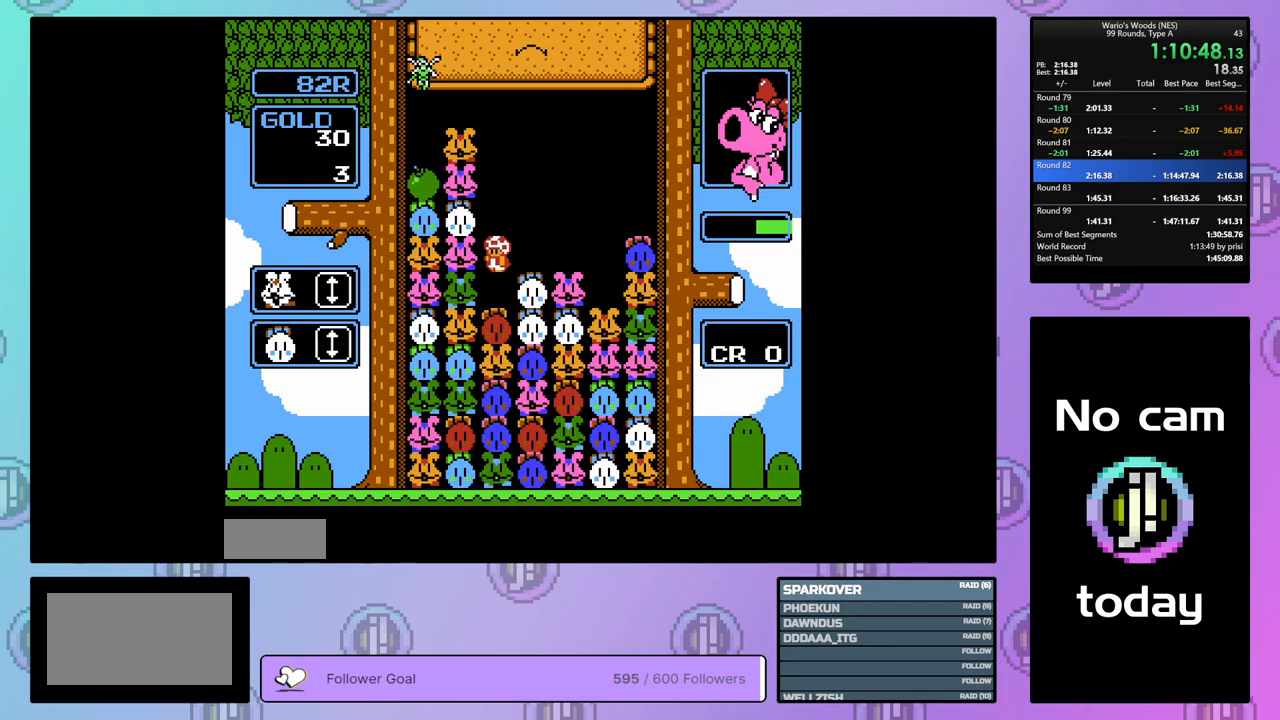
{"buttons": ["B"], "events": [[83, "B", "down"], [250, "DPAD_RIGHT", "down"], [283, "B", "up"], [367, "DPAD_RIGHT", "up"], [400, "B", "down"]]}
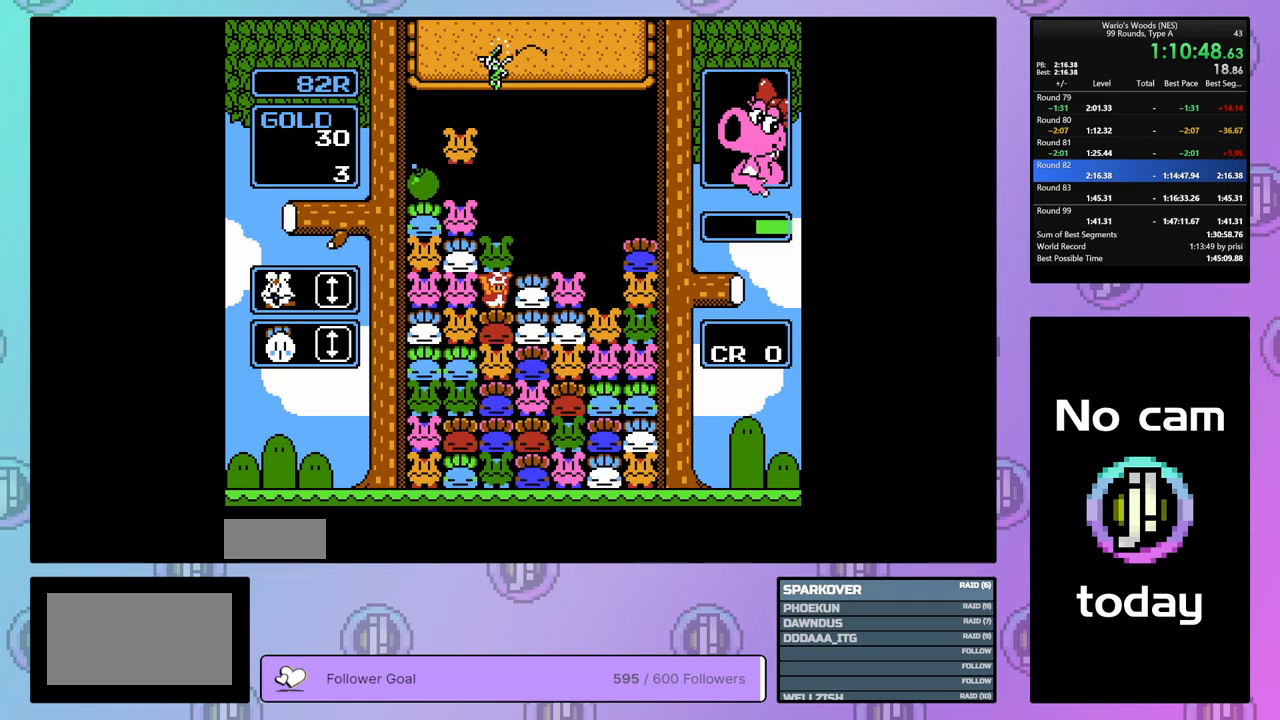
{"buttons": ["DPAD_LEFT"], "events": [[17, "DPAD_LEFT", "down"], [33, "B", "up"], [450, "DPAD_LEFT", "up"], [467, "DPAD_LEFT", "down"]]}
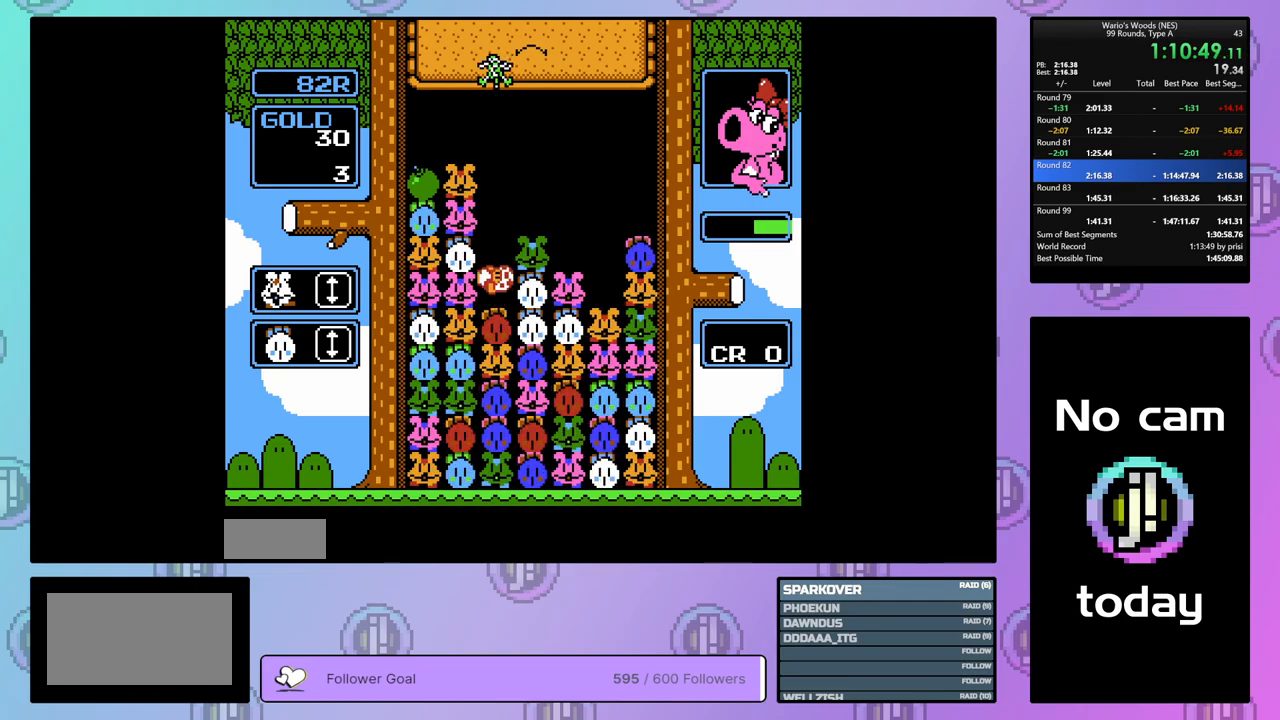
{"buttons": ["DPAD_RIGHT"], "events": [[417, "DPAD_LEFT", "up"], [500, "DPAD_RIGHT", "down"]]}
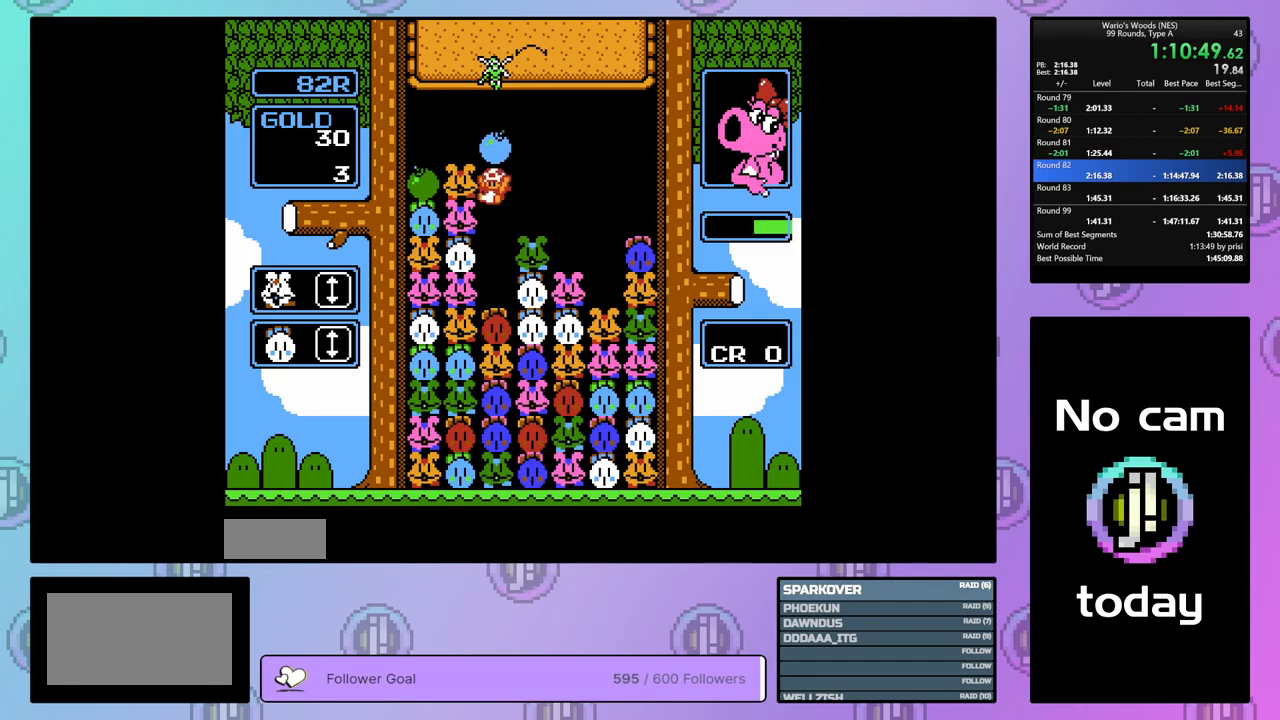
{"buttons": ["DPAD_LEFT"], "events": [[117, "B", "down"], [117, "DPAD_RIGHT", "up"], [250, "B", "up"], [483, "DPAD_LEFT", "down"]]}
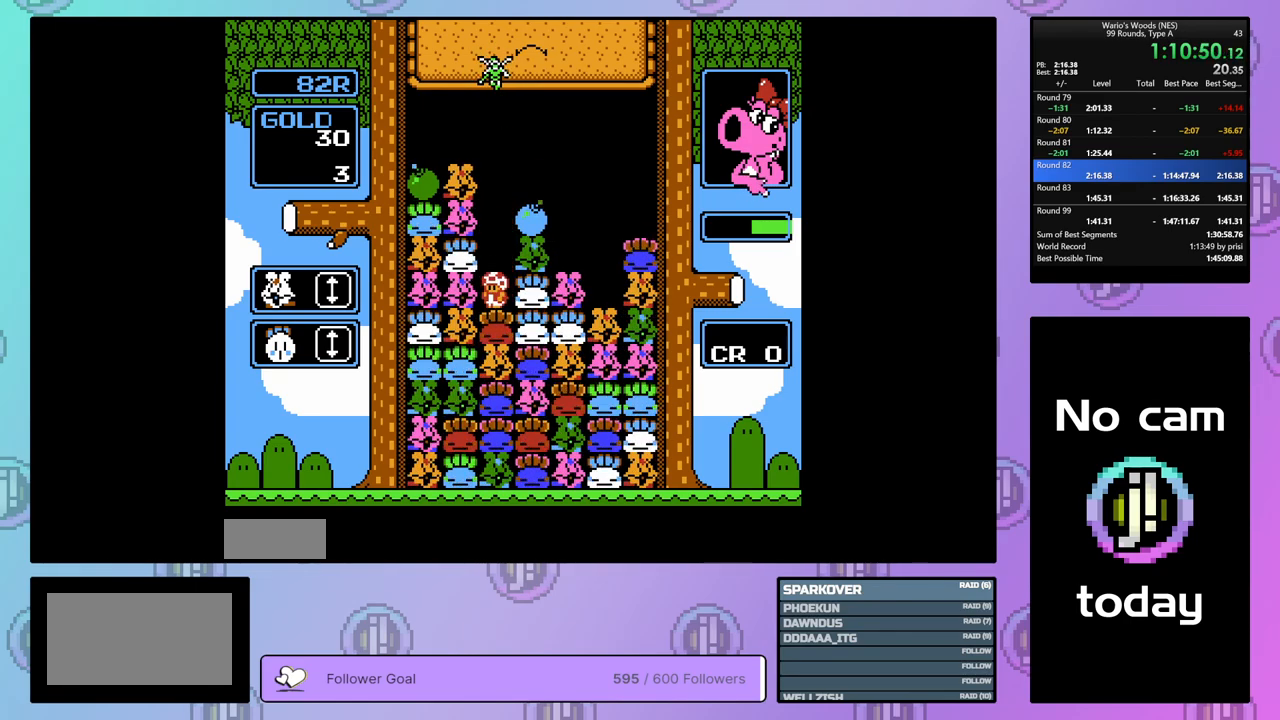
{"buttons": ["B"], "events": [[450, "B", "down"], [500, "DPAD_LEFT", "up"]]}
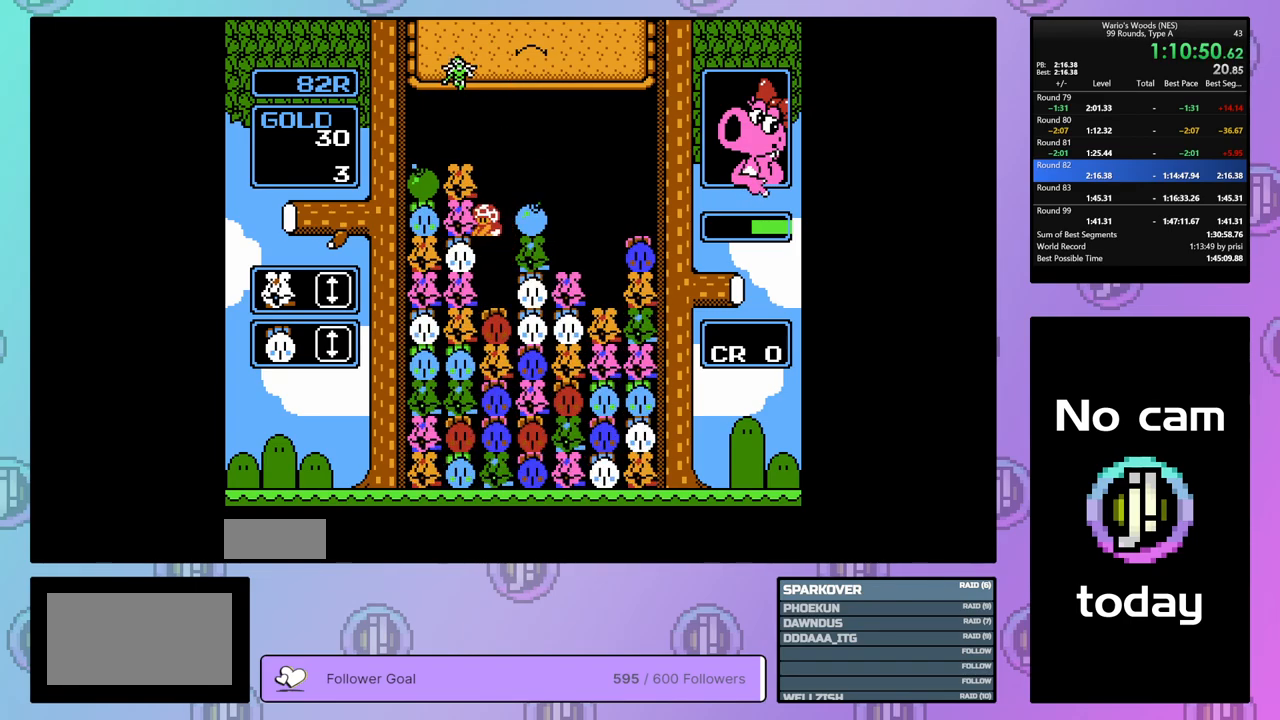
{"buttons": [], "events": [[133, "B", "up"], [133, "DPAD_UP", "down"], [400, "DPAD_UP", "up"]]}
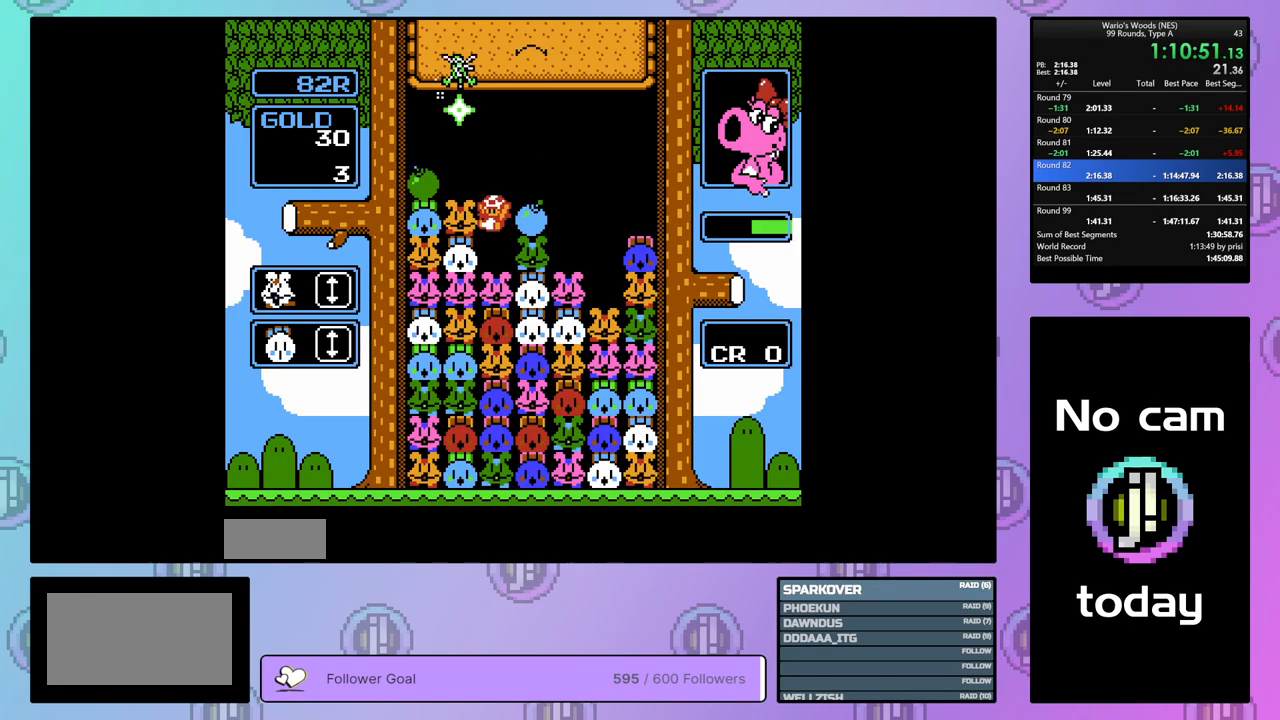
{"buttons": [], "events": [[133, "DPAD_RIGHT", "down"], [233, "A", "down"], [250, "DPAD_RIGHT", "up"], [367, "DPAD_LEFT", "down"], [400, "A", "up"], [500, "DPAD_LEFT", "up"]]}
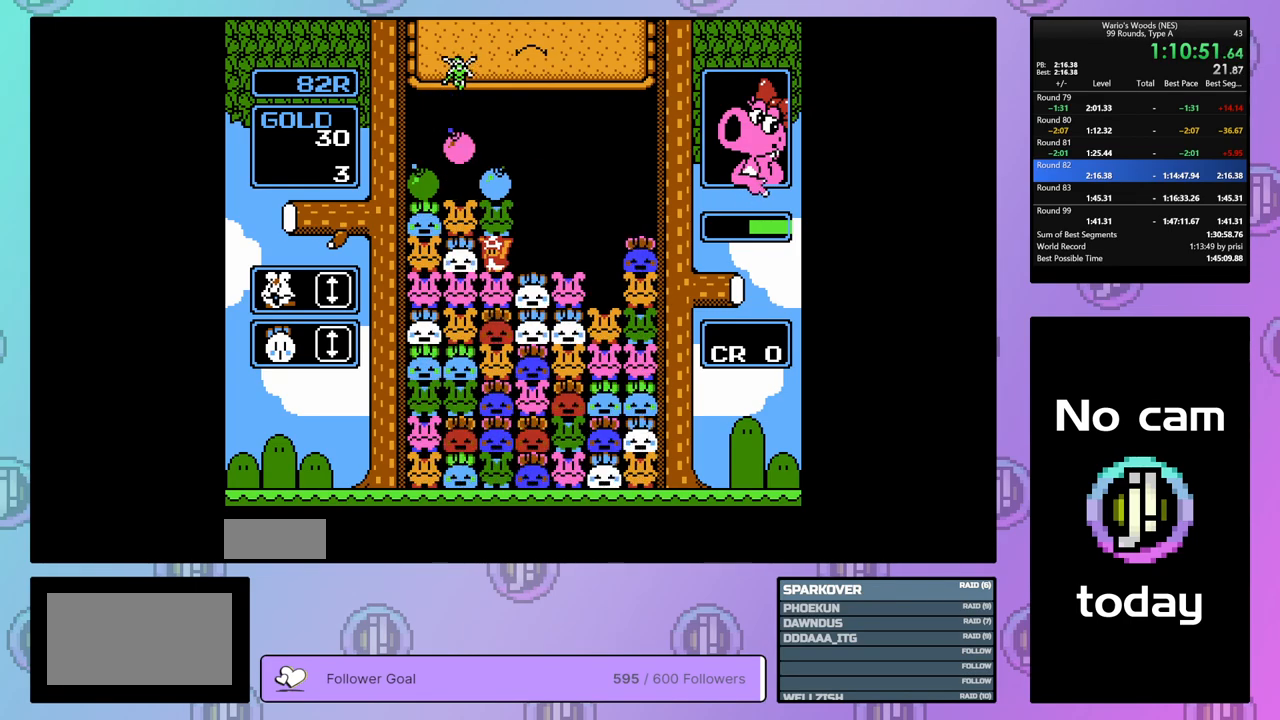
{"buttons": [], "events": [[17, "A", "down"], [150, "A", "up"], [200, "DPAD_RIGHT", "down"], [300, "DPAD_RIGHT", "up"]]}
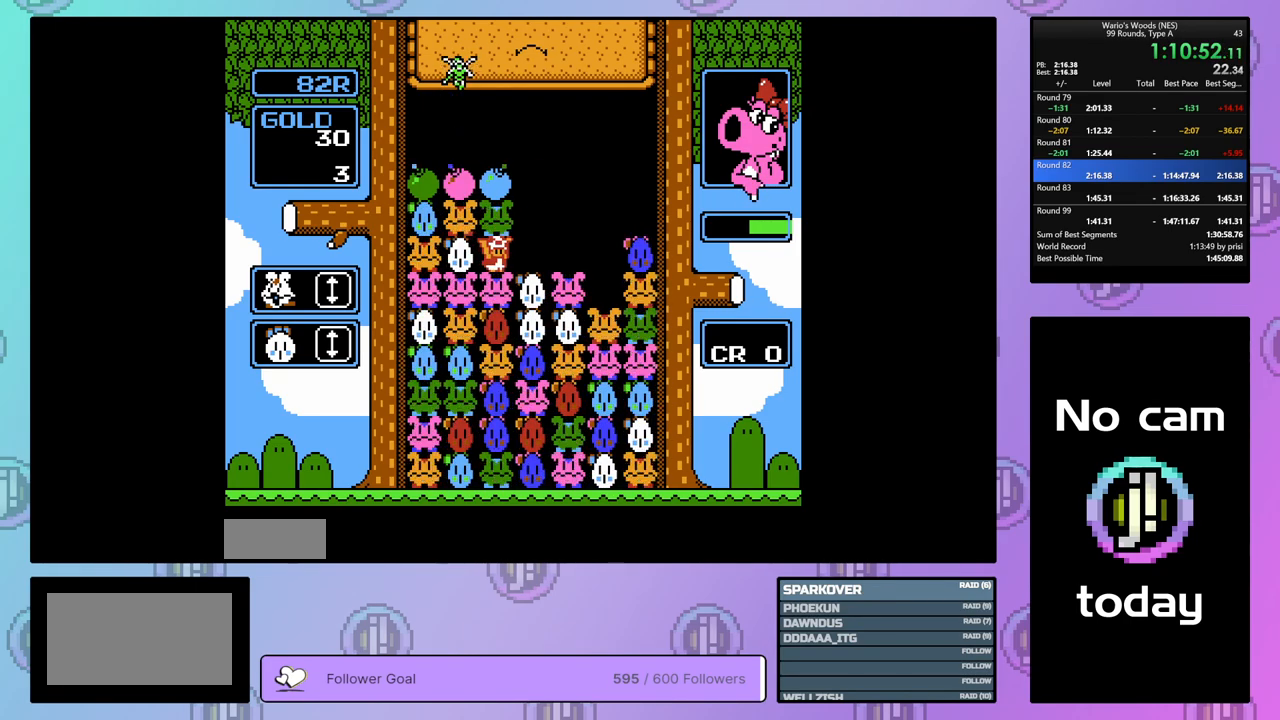
{"buttons": ["DPAD_LEFT"], "events": [[133, "DPAD_RIGHT", "down"], [267, "DPAD_RIGHT", "up"], [300, "A", "down"], [400, "DPAD_LEFT", "down"], [417, "A", "up"]]}
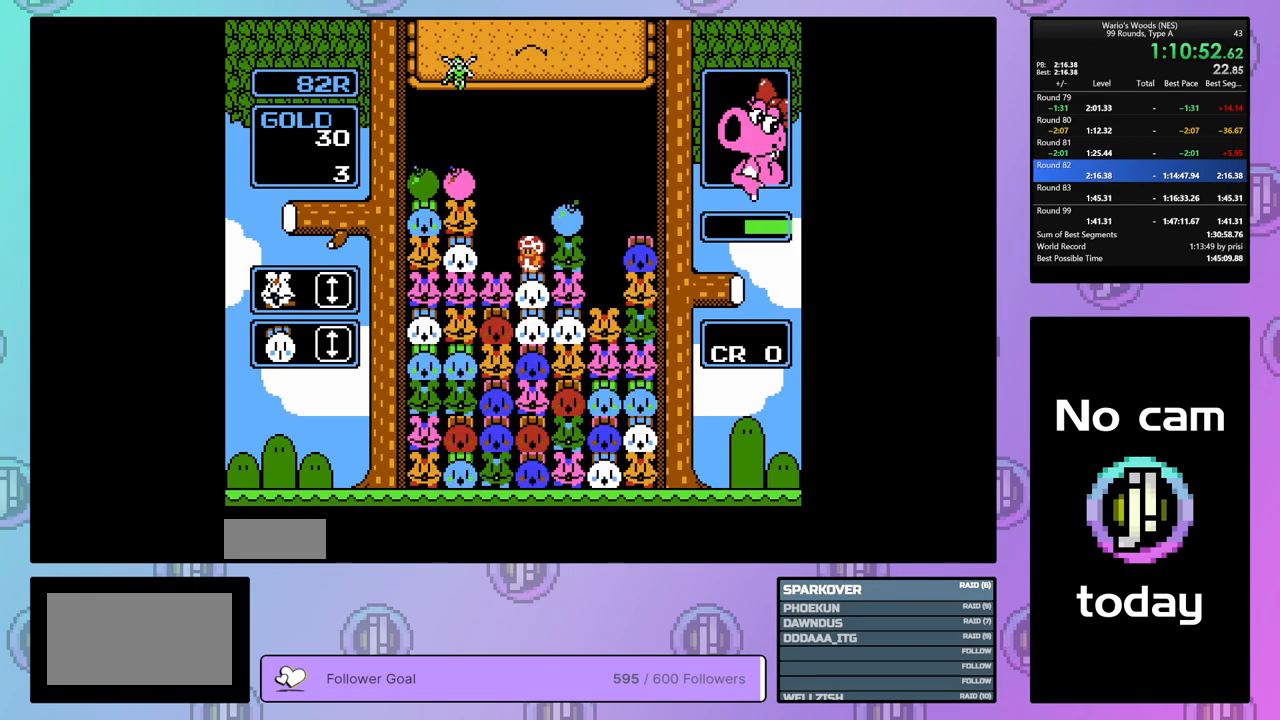
{"buttons": ["B"], "events": [[200, "DPAD_LEFT", "up"], [283, "DPAD_RIGHT", "down"], [400, "B", "down"], [400, "DPAD_RIGHT", "up"]]}
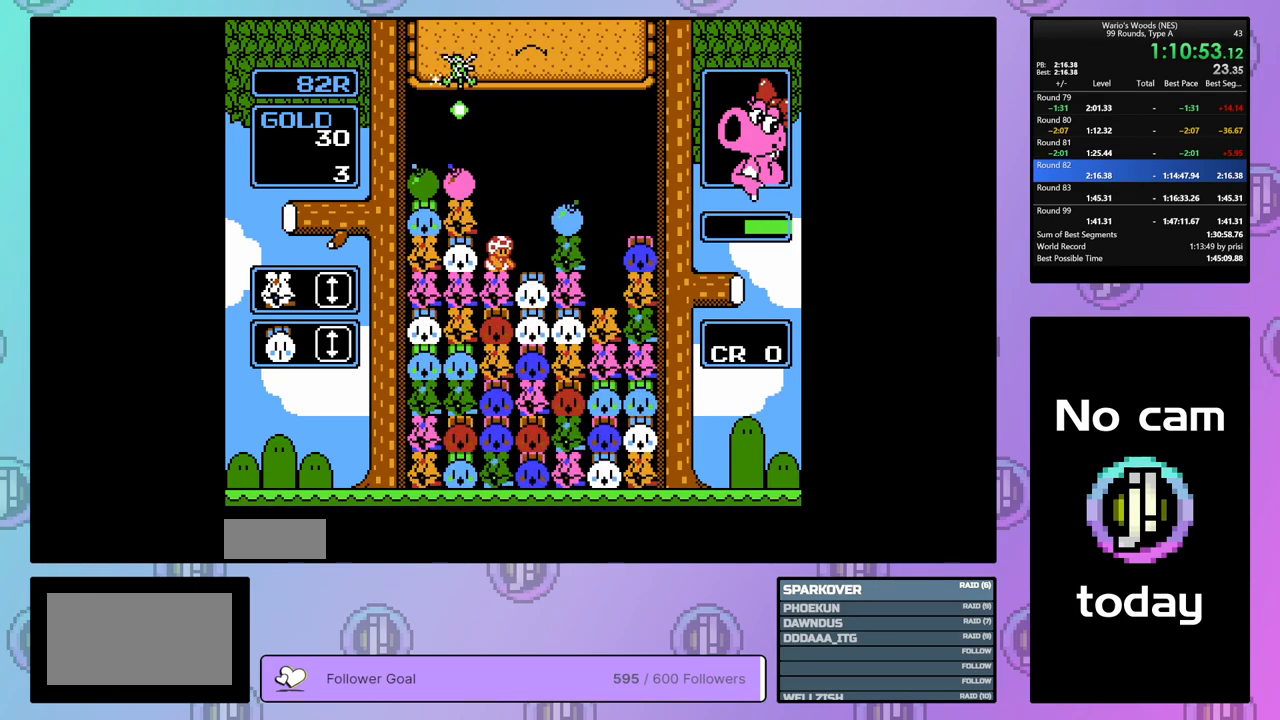
{"buttons": ["DPAD_LEFT"], "events": [[167, "DPAD_UP", "down"], [267, "B", "up"], [267, "DPAD_UP", "up"], [333, "DPAD_LEFT", "down"]]}
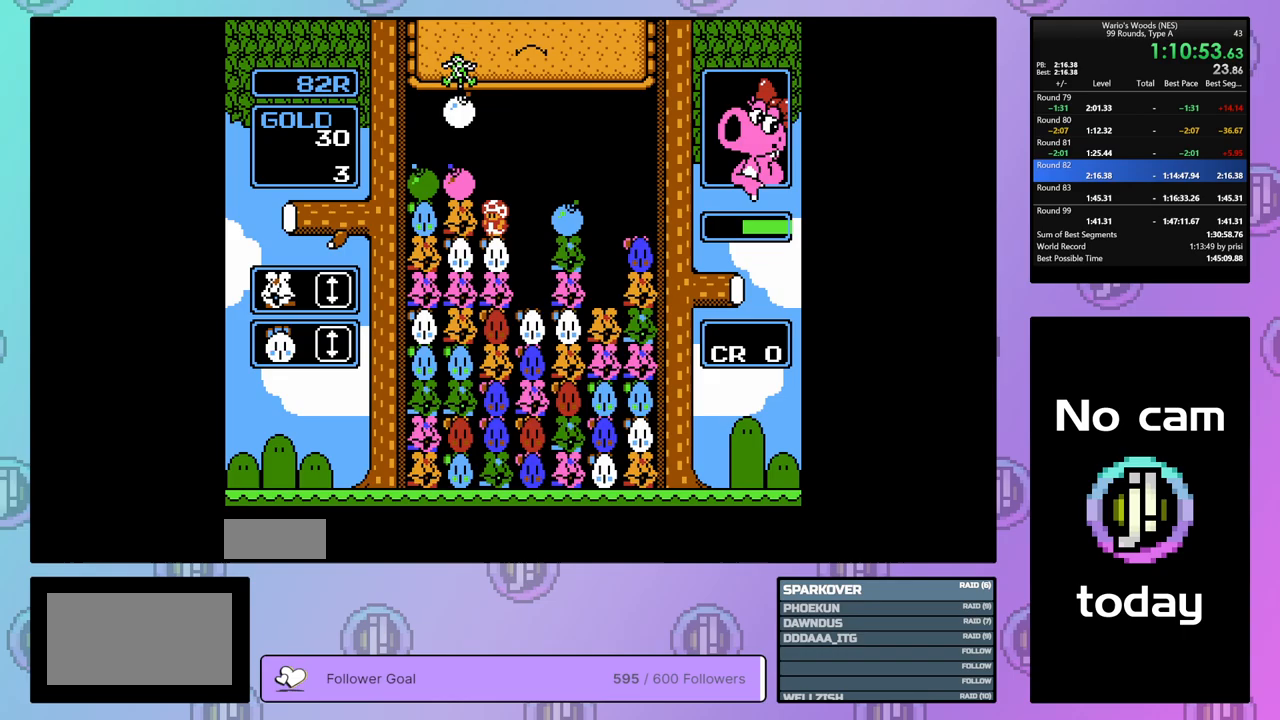
{"buttons": ["B"], "events": [[183, "B", "down"], [233, "DPAD_LEFT", "up"], [333, "B", "up"], [333, "DPAD_RIGHT", "down"], [433, "B", "down"], [467, "DPAD_RIGHT", "up"]]}
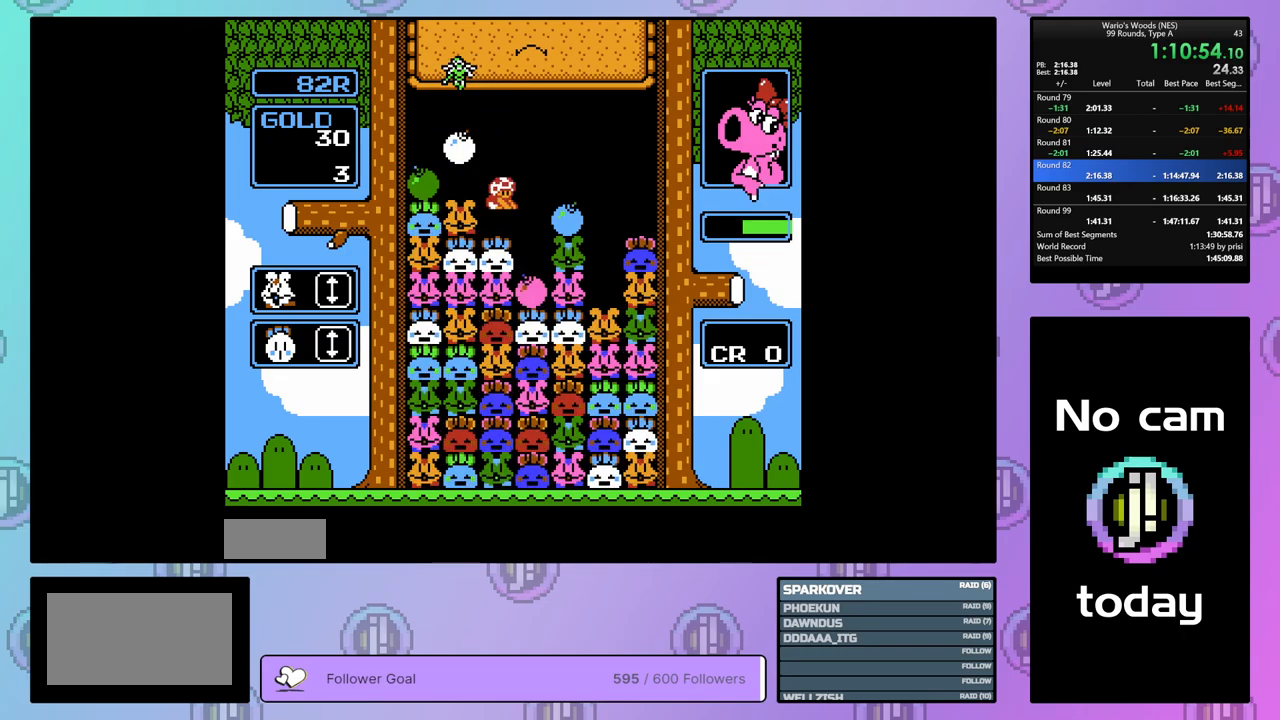
{"buttons": [], "events": [[67, "B", "up"], [233, "DPAD_LEFT", "down"], [333, "DPAD_LEFT", "up"]]}
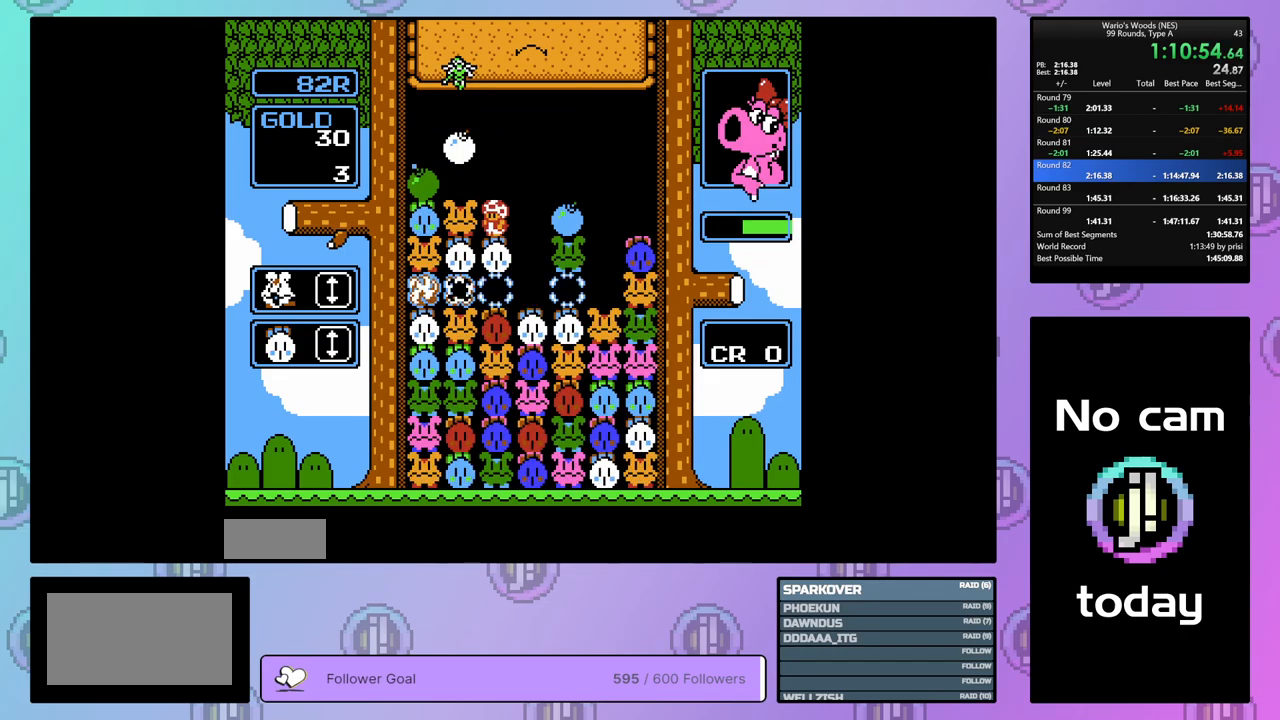
{"buttons": [], "events": [[117, "DPAD_RIGHT", "down"], [283, "DPAD_RIGHT", "up"]]}
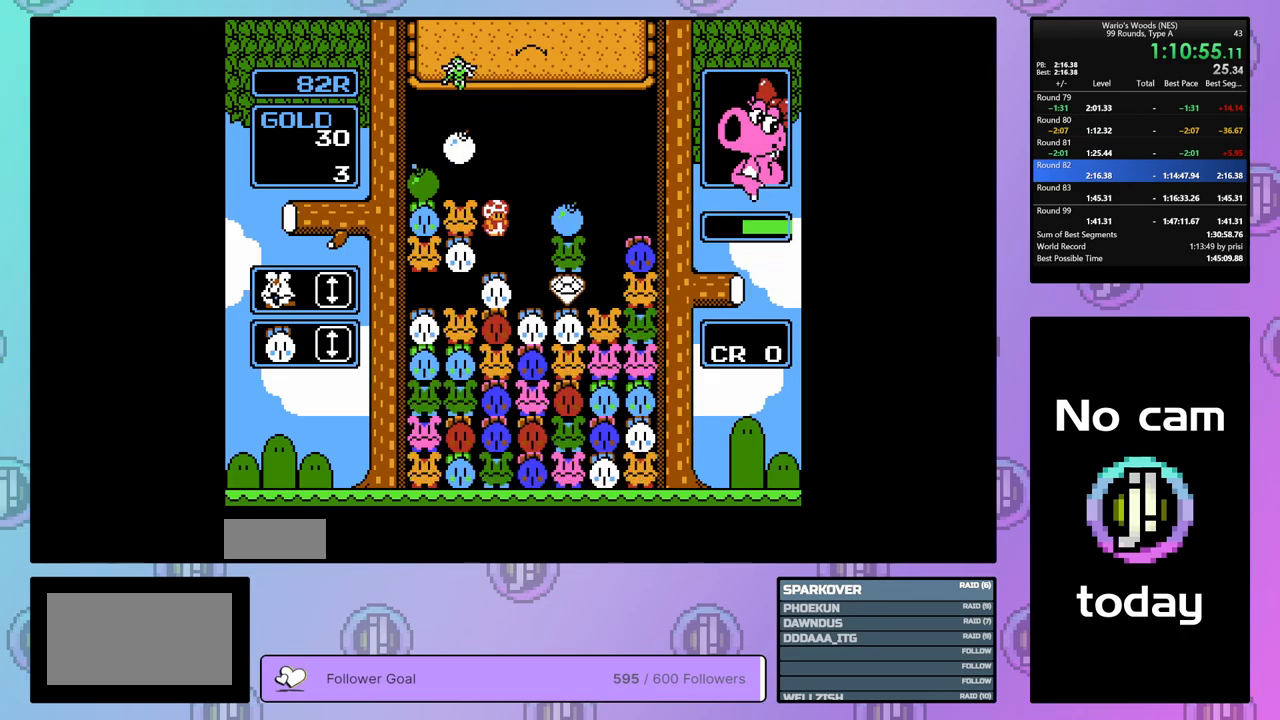
{"buttons": ["DPAD_LEFT"], "events": [[233, "DPAD_RIGHT", "down"], [350, "DPAD_RIGHT", "up"], [467, "DPAD_LEFT", "down"]]}
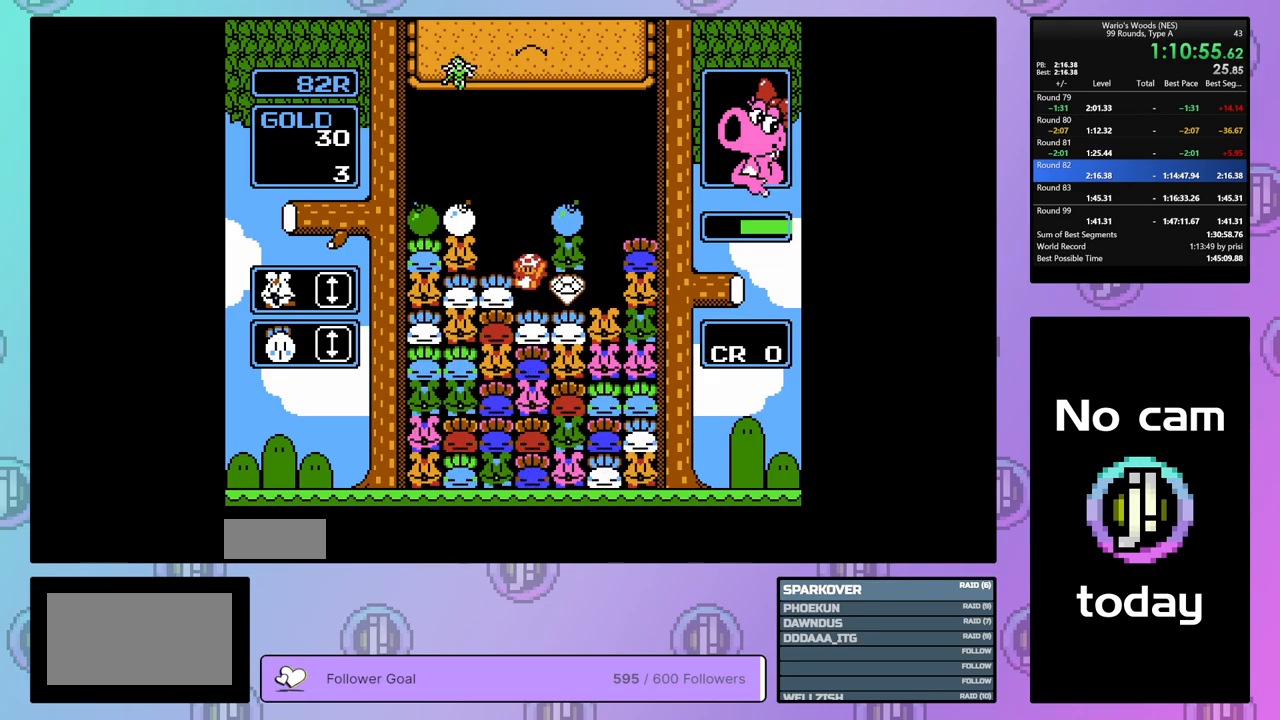
{"buttons": ["DPAD_LEFT"], "events": []}
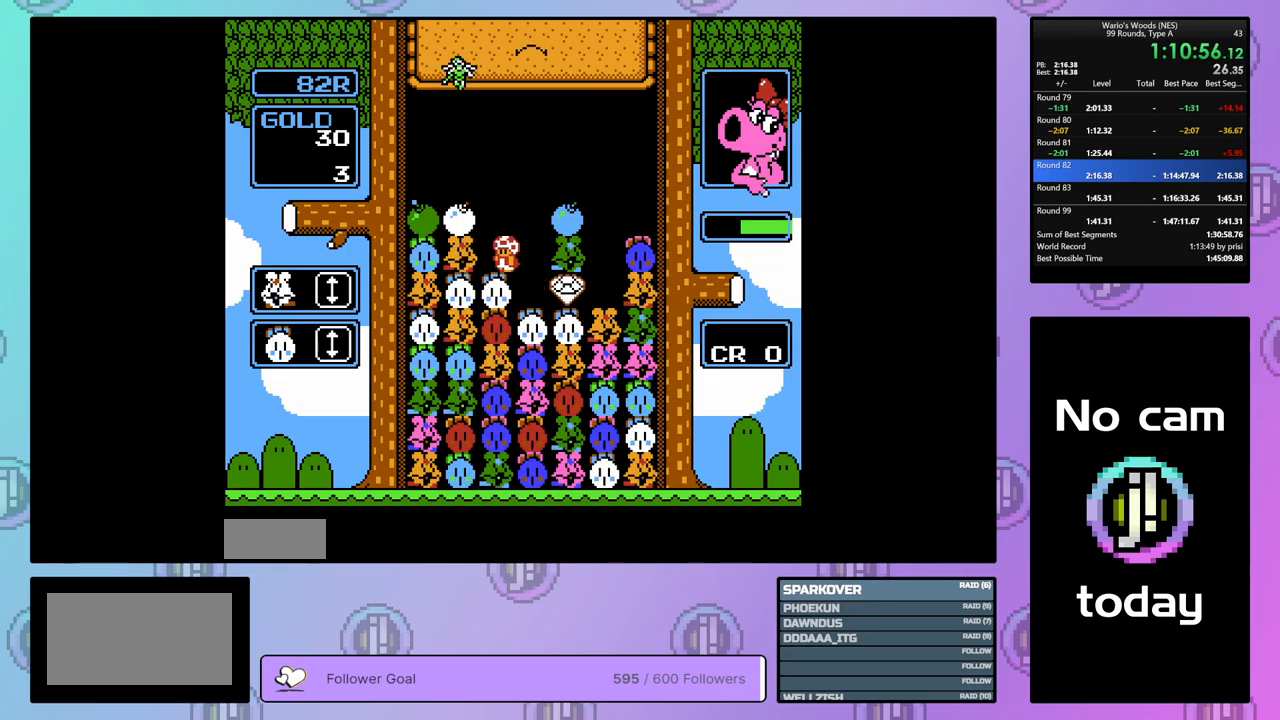
{"buttons": ["DPAD_RIGHT"], "events": [[283, "B", "down"], [333, "DPAD_LEFT", "up"], [433, "DPAD_RIGHT", "down"], [450, "B", "up"]]}
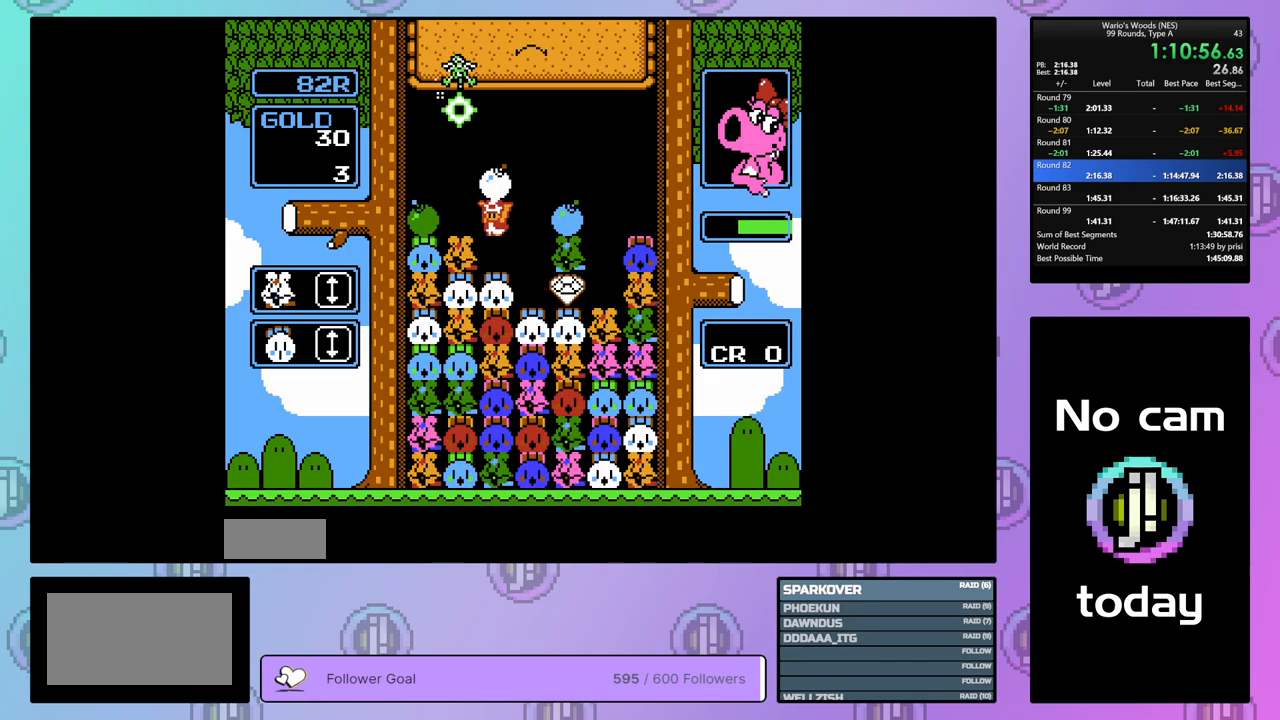
{"buttons": [], "events": [[50, "B", "down"], [83, "DPAD_RIGHT", "up"], [183, "B", "up"]]}
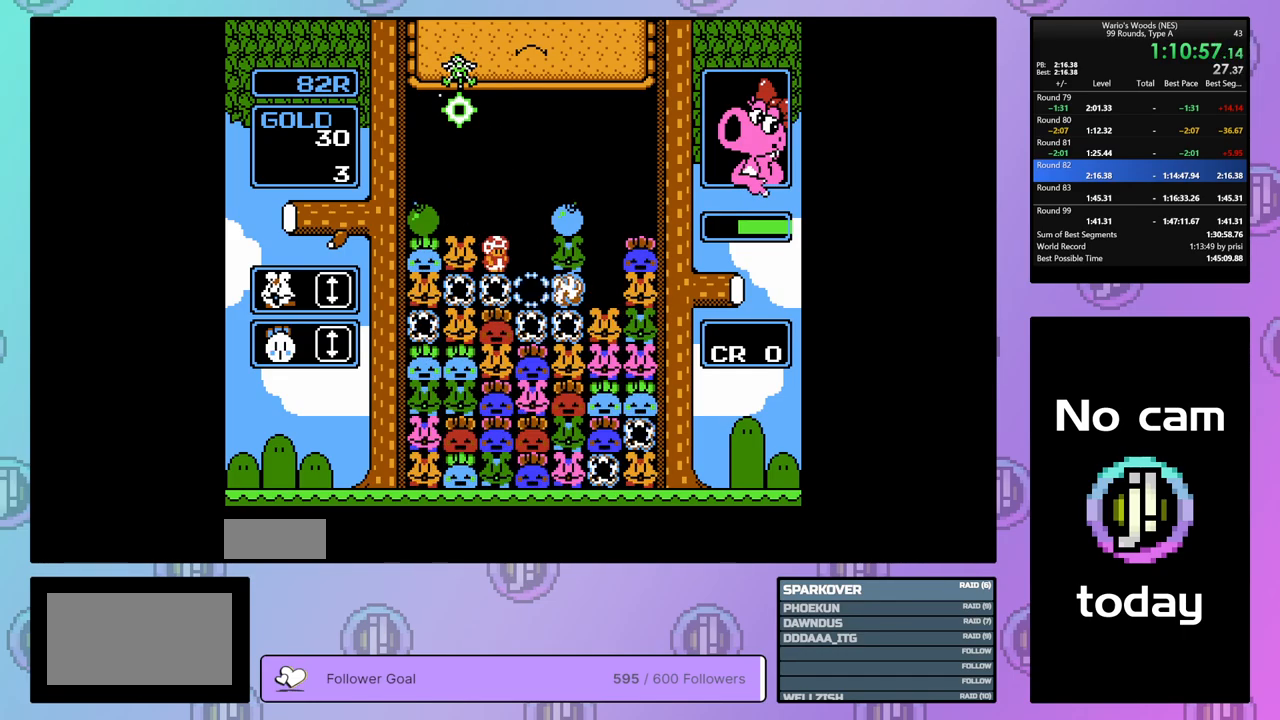
{"buttons": [], "events": []}